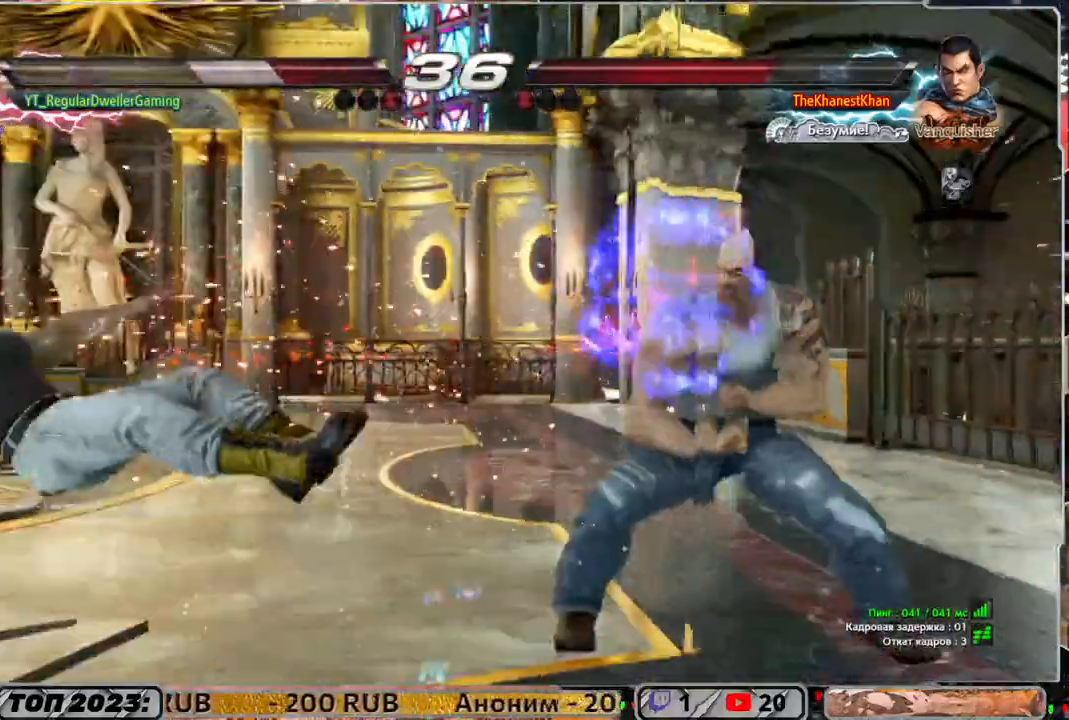
Gameplay with a controller (PlayStation layout); each line is a JSON object with the inputs held at the frame after it. "events" lists button and stick changes between this image and that frame as [ms after this image, input, new state], when the widget could be followed in between.
{"buttons": ["DPAD_UP"], "left_stick": "center", "right_stick": "center", "events": [[417, "DPAD_UP", "down"]]}
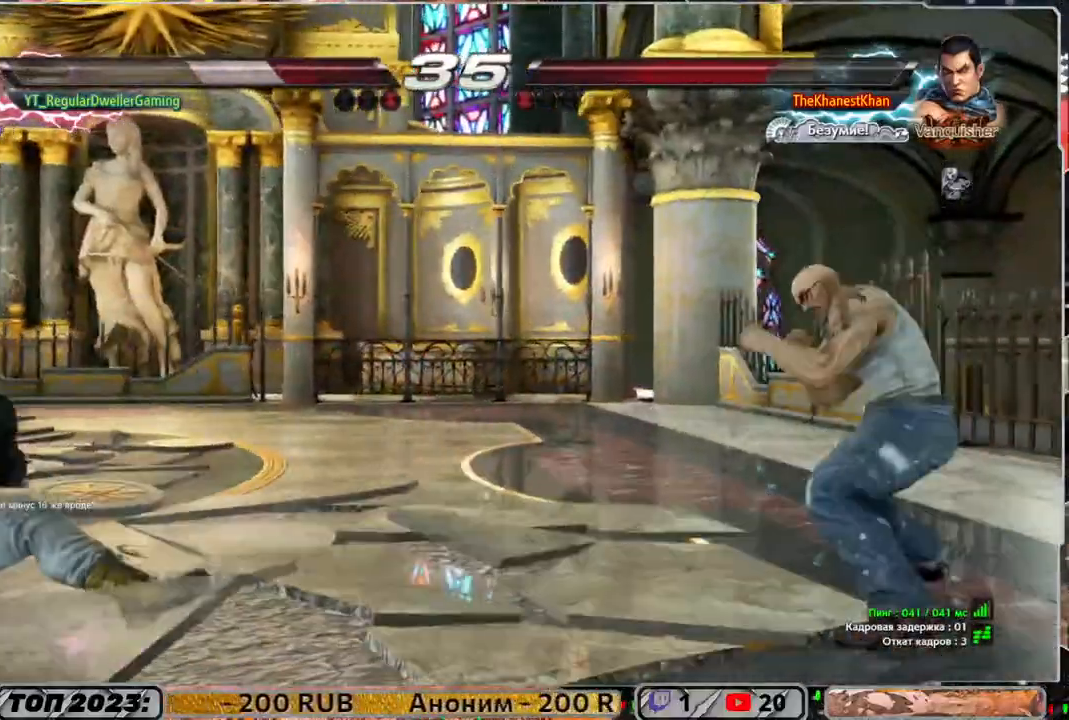
{"buttons": [], "left_stick": "center", "right_stick": "center", "events": [[417, "DPAD_UP", "up"]]}
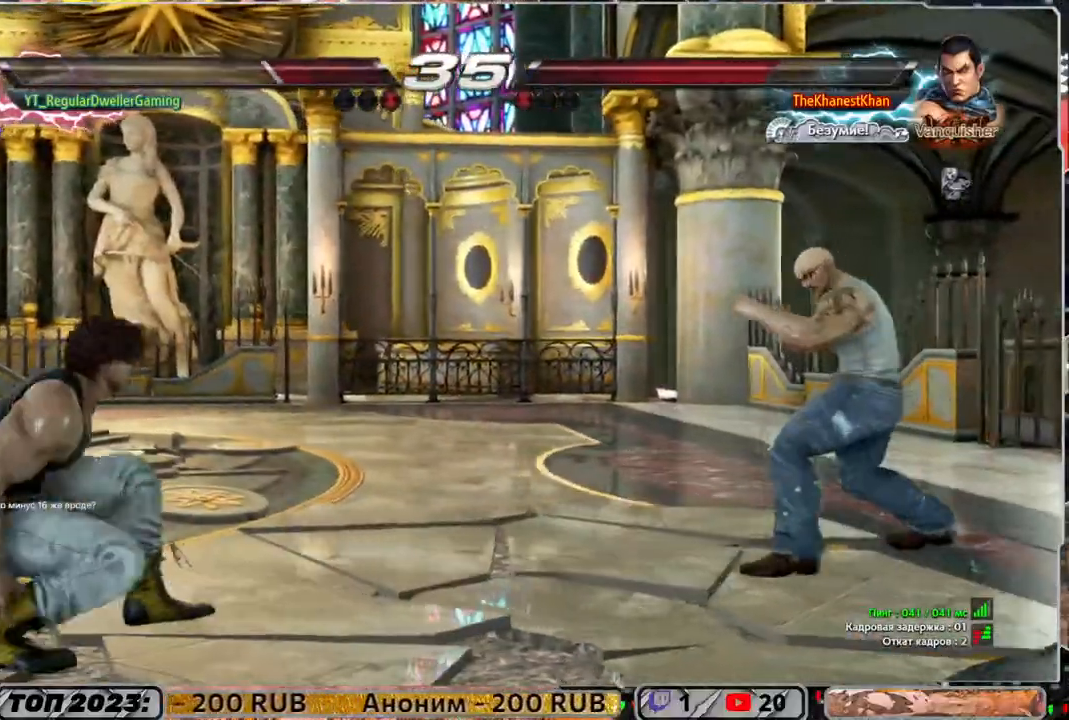
{"buttons": ["SQUARE"], "left_stick": "center", "right_stick": "center", "events": [[117, "DPAD_DOWN", "down"], [117, "DPAD_RIGHT", "down"], [150, "TRIANGLE", "down"], [250, "DPAD_DOWN", "up"], [250, "TRIANGLE", "up"], [283, "DPAD_RIGHT", "up"], [417, "SQUARE", "down"]]}
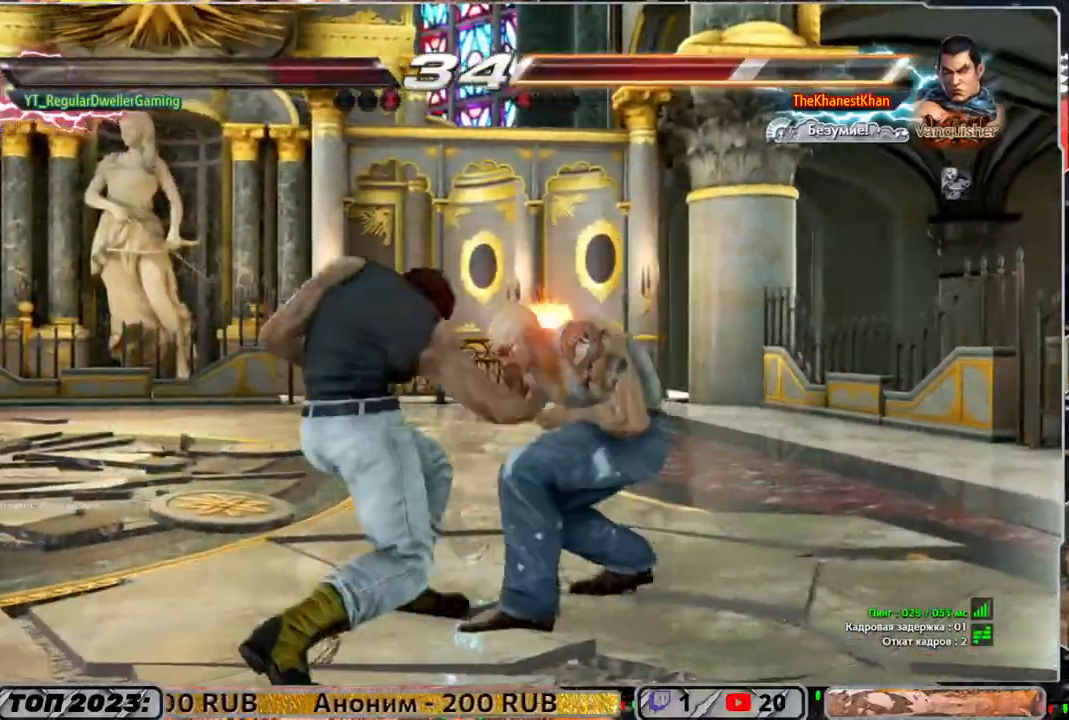
{"buttons": [], "left_stick": "center", "right_stick": "center", "events": [[17, "SQUARE", "up"]]}
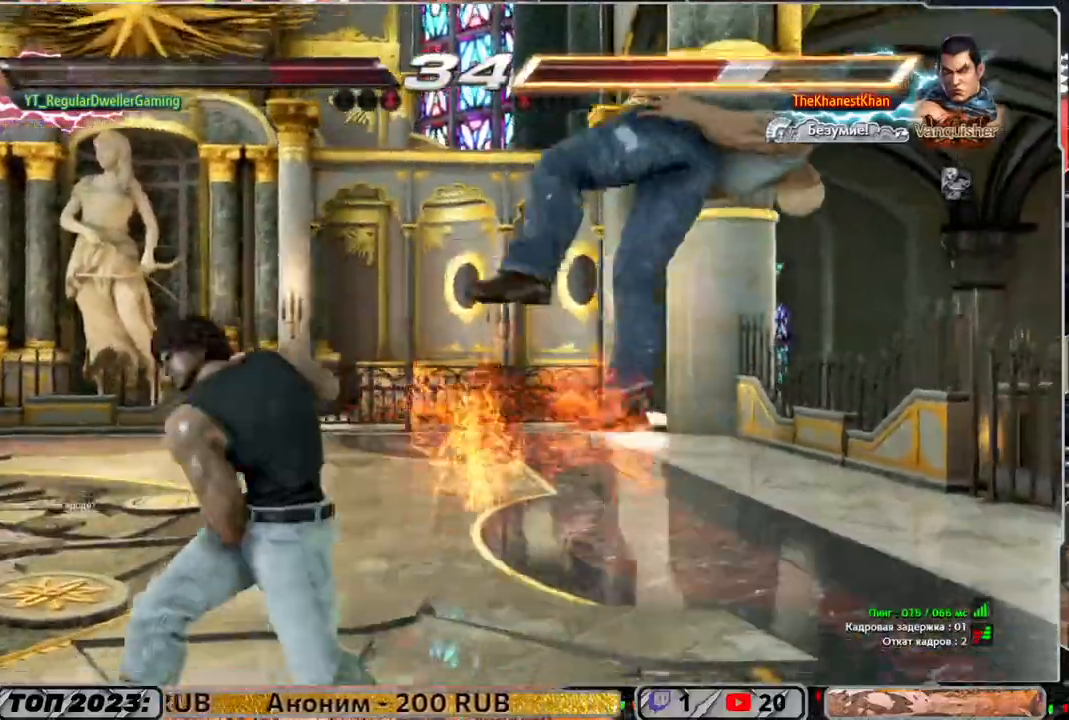
{"buttons": [], "left_stick": "center", "right_stick": "center", "events": [[183, "DPAD_DOWN", "down"], [183, "DPAD_LEFT", "down"], [250, "TRIANGLE", "down"], [350, "DPAD_DOWN", "up"], [350, "DPAD_LEFT", "up"], [383, "TRIANGLE", "up"]]}
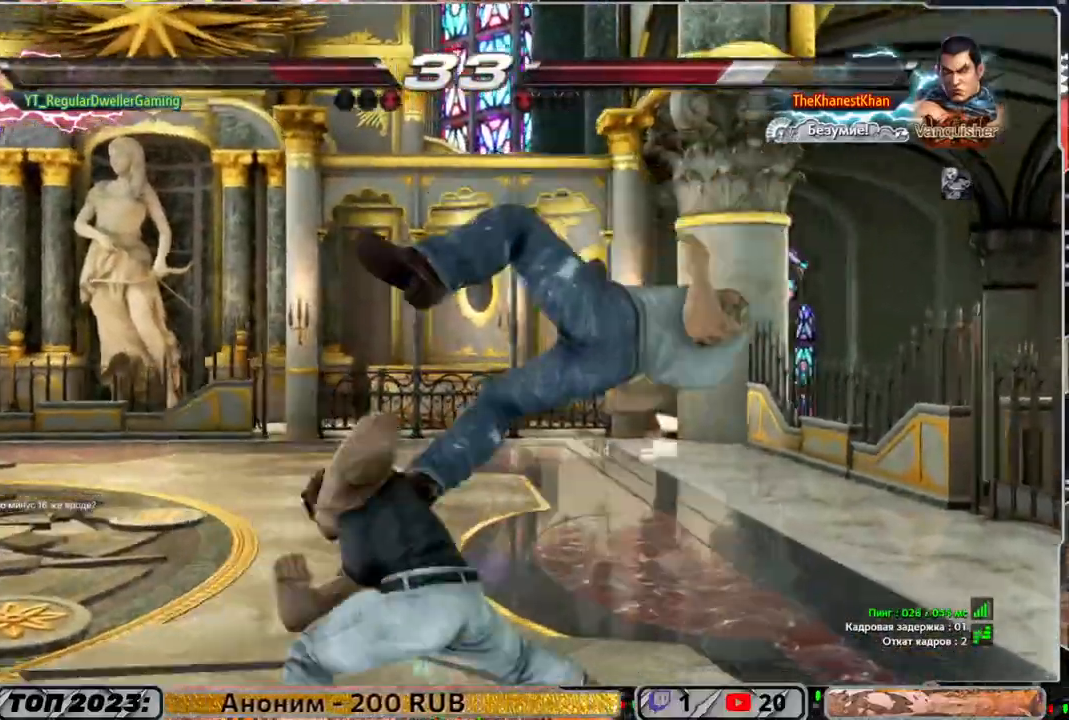
{"buttons": ["DPAD_DOWN"], "left_stick": "center", "right_stick": "center", "events": [[500, "DPAD_DOWN", "down"]]}
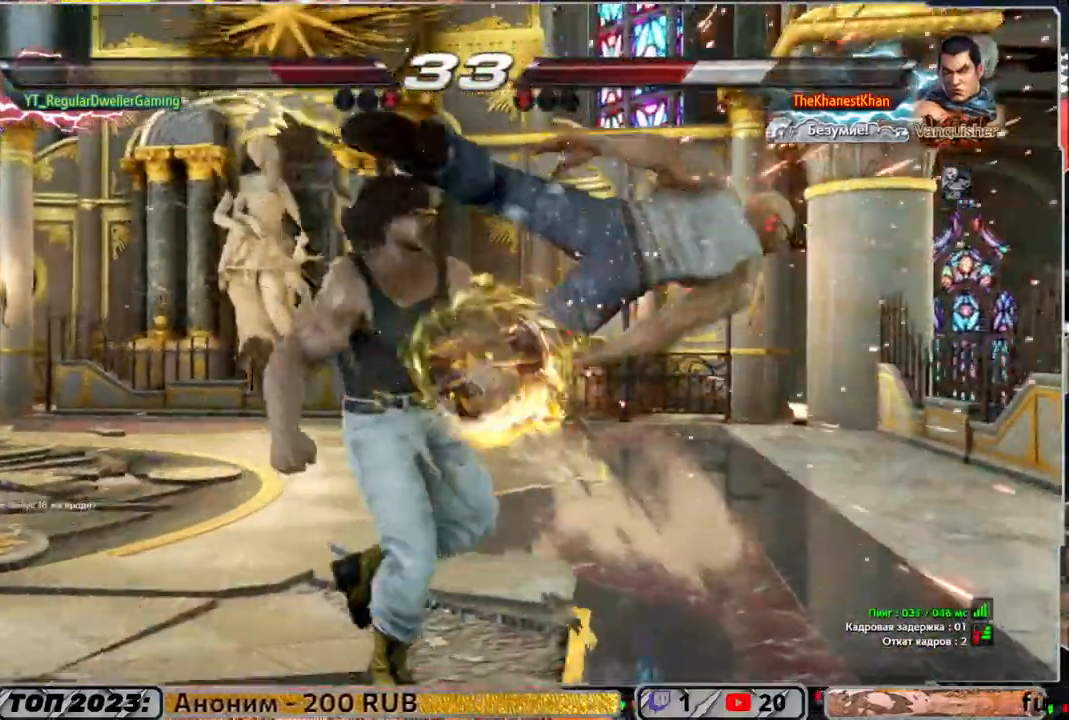
{"buttons": ["DPAD_RIGHT"], "left_stick": "center", "right_stick": "center", "events": [[50, "DPAD_RIGHT", "down"], [83, "SQUARE", "down"], [117, "DPAD_DOWN", "up"], [167, "SQUARE", "up"], [233, "SQUARE", "down"], [333, "SQUARE", "up"]]}
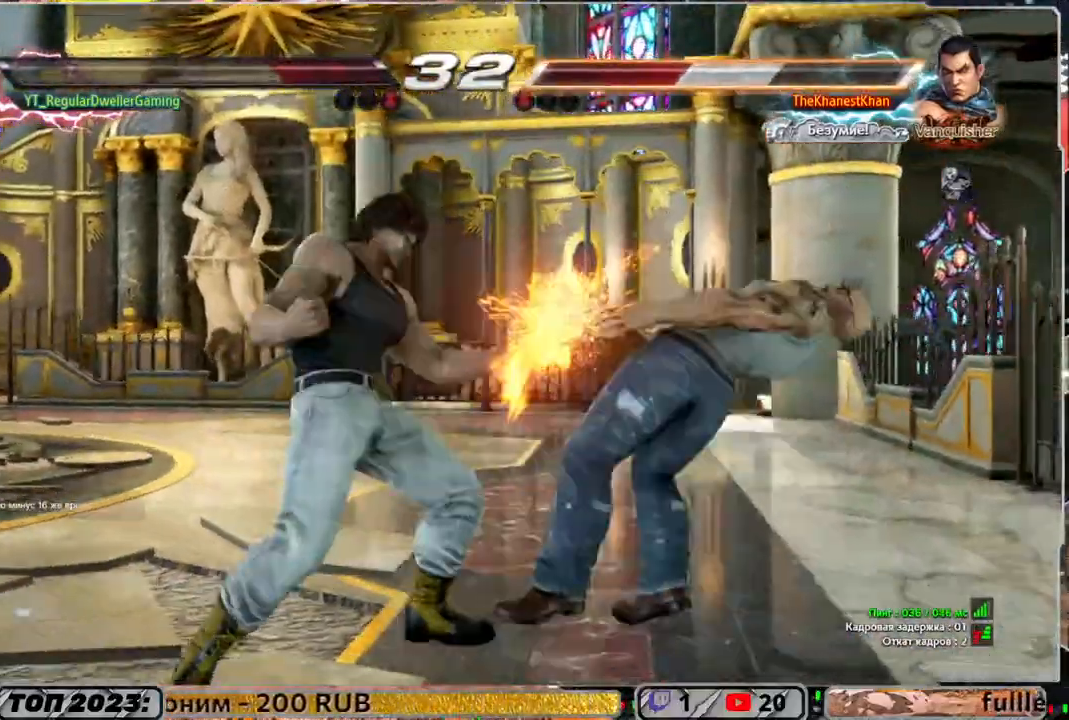
{"buttons": ["DPAD_RIGHT"], "left_stick": "center", "right_stick": "center", "events": []}
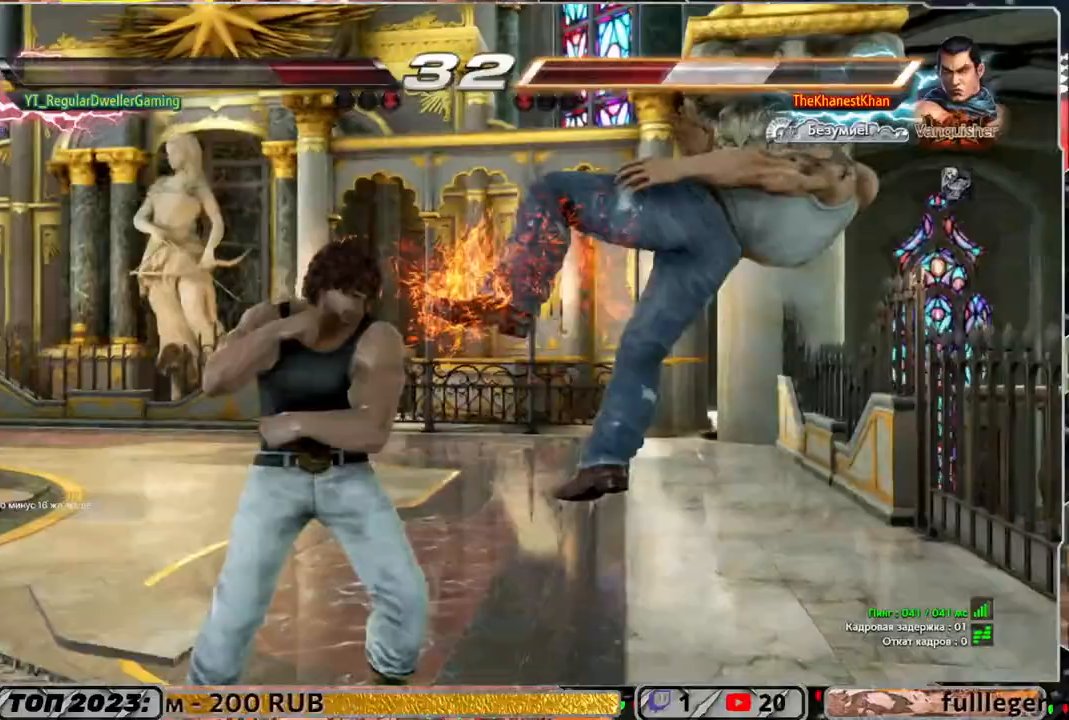
{"buttons": [], "left_stick": "center", "right_stick": "center", "events": [[17, "SQUARE", "down"], [83, "DPAD_RIGHT", "up"], [117, "SQUARE", "up"]]}
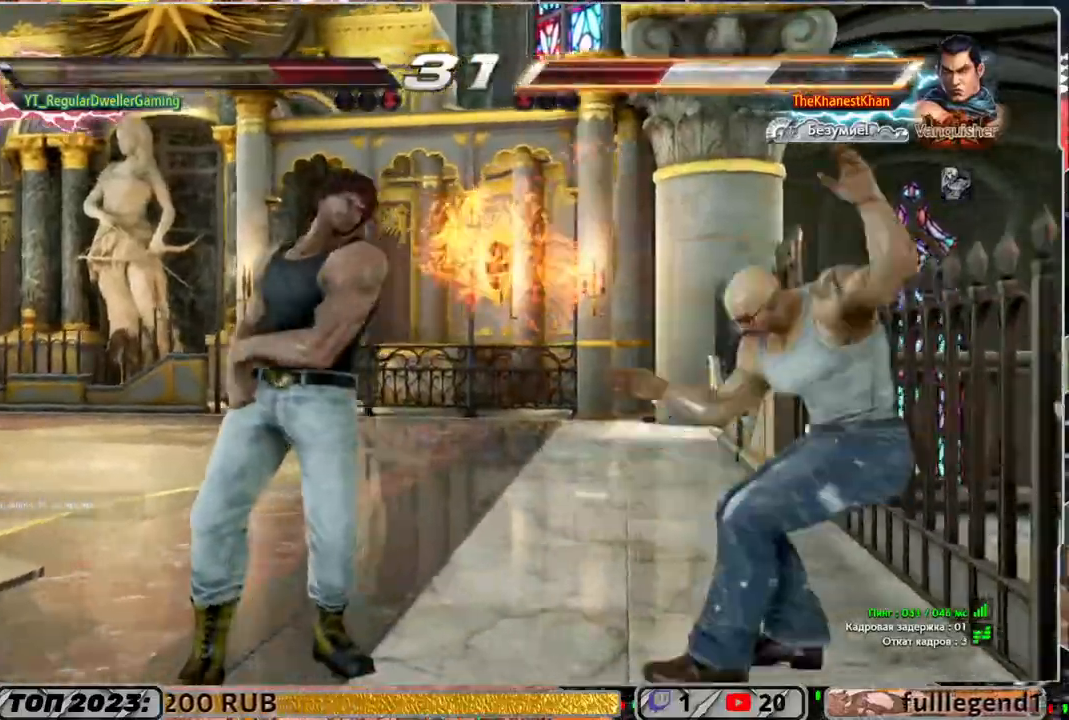
{"buttons": [], "left_stick": "center", "right_stick": "center", "events": [[50, "DPAD_RIGHT", "down"], [150, "DPAD_RIGHT", "up"], [183, "DPAD_RIGHT", "down"], [283, "DPAD_RIGHT", "up"], [283, "SQUARE", "down"], [350, "L1", "down"], [350, "SQUARE", "up"], [417, "L1", "up"]]}
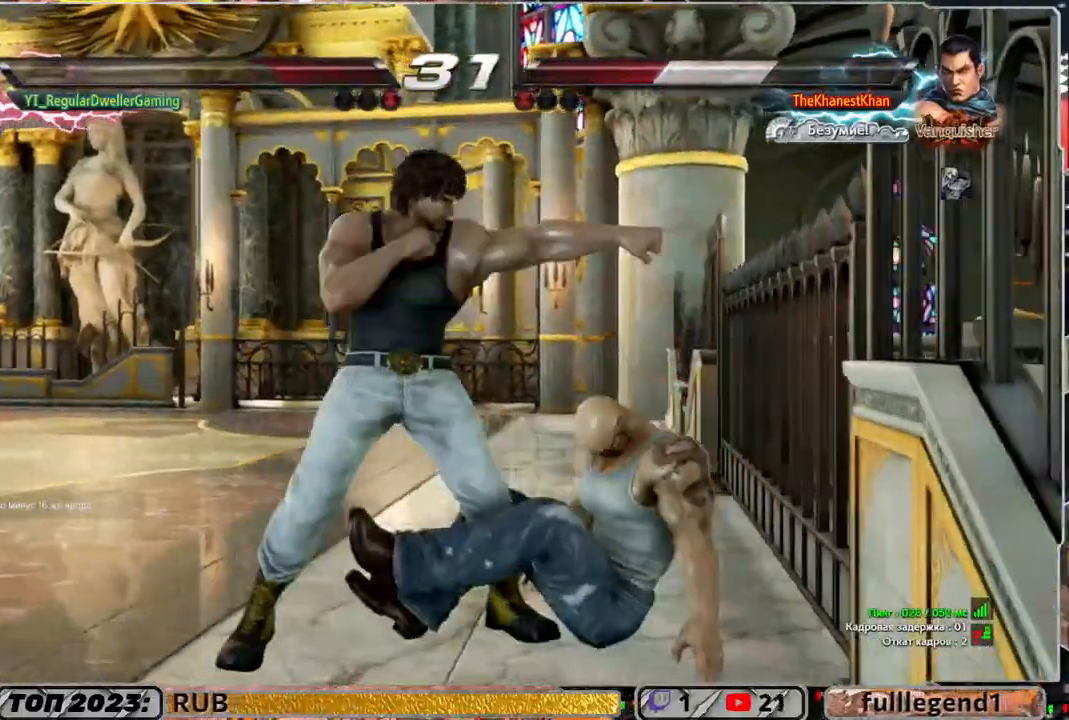
{"buttons": [], "left_stick": "center", "right_stick": "center", "events": [[17, "L1", "down"], [50, "L1", "up"]]}
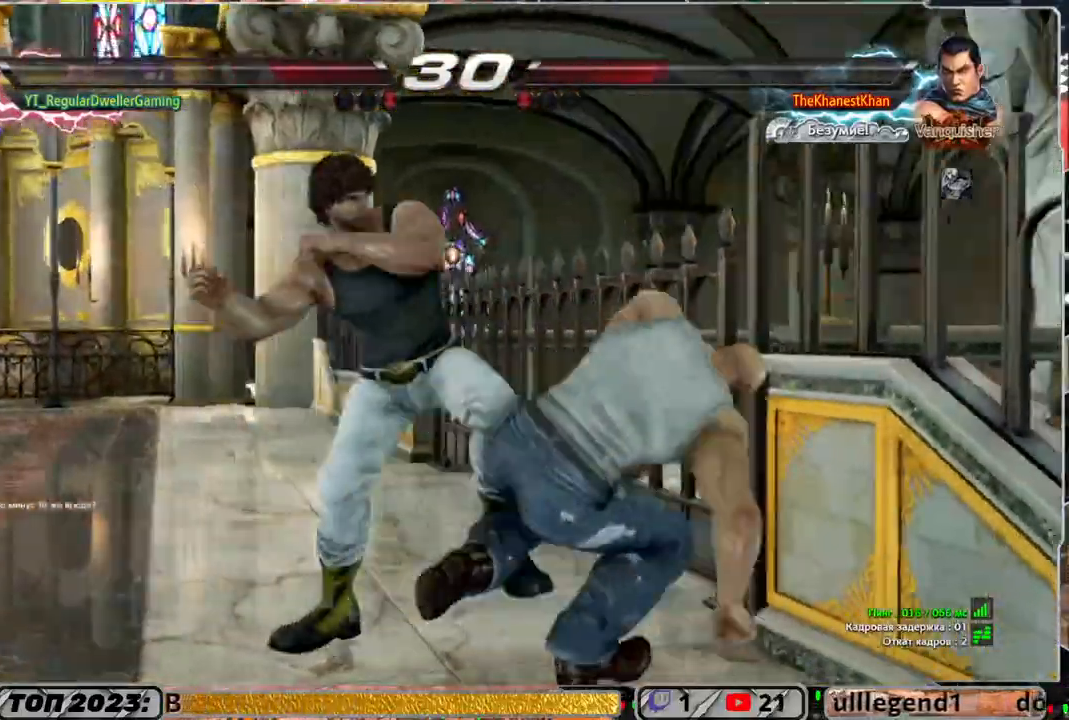
{"buttons": [], "left_stick": "center", "right_stick": "center", "events": []}
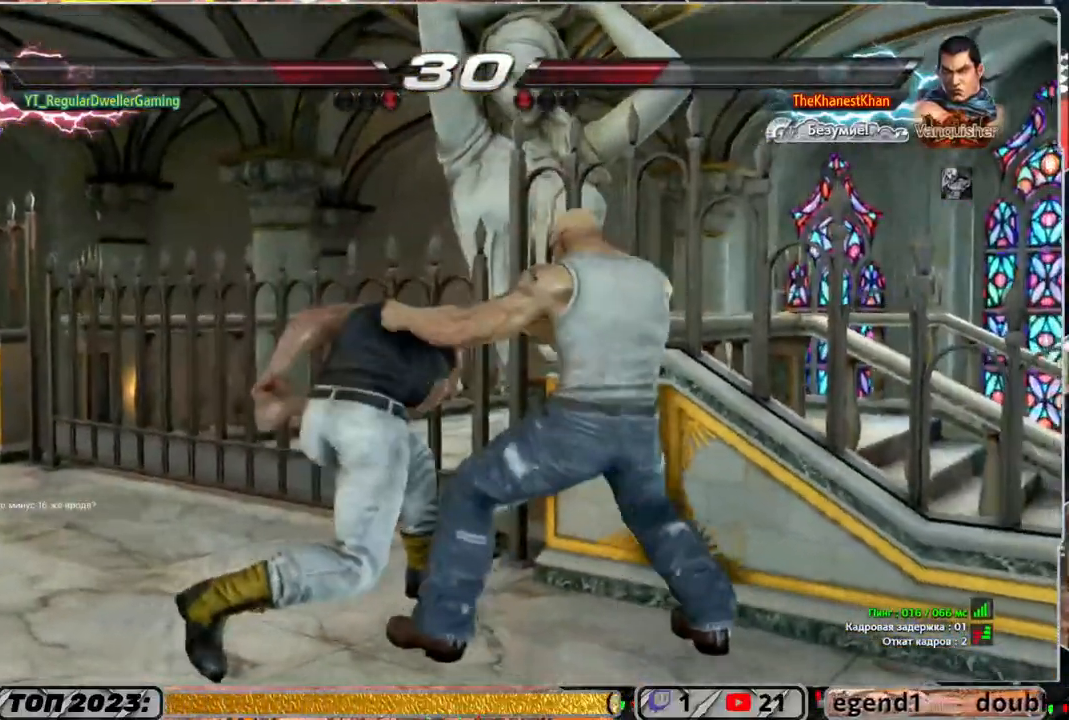
{"buttons": ["DPAD_LEFT"], "left_stick": "center", "right_stick": "center", "events": [[50, "DPAD_LEFT", "down"], [150, "DPAD_LEFT", "up"], [217, "DPAD_LEFT", "down"]]}
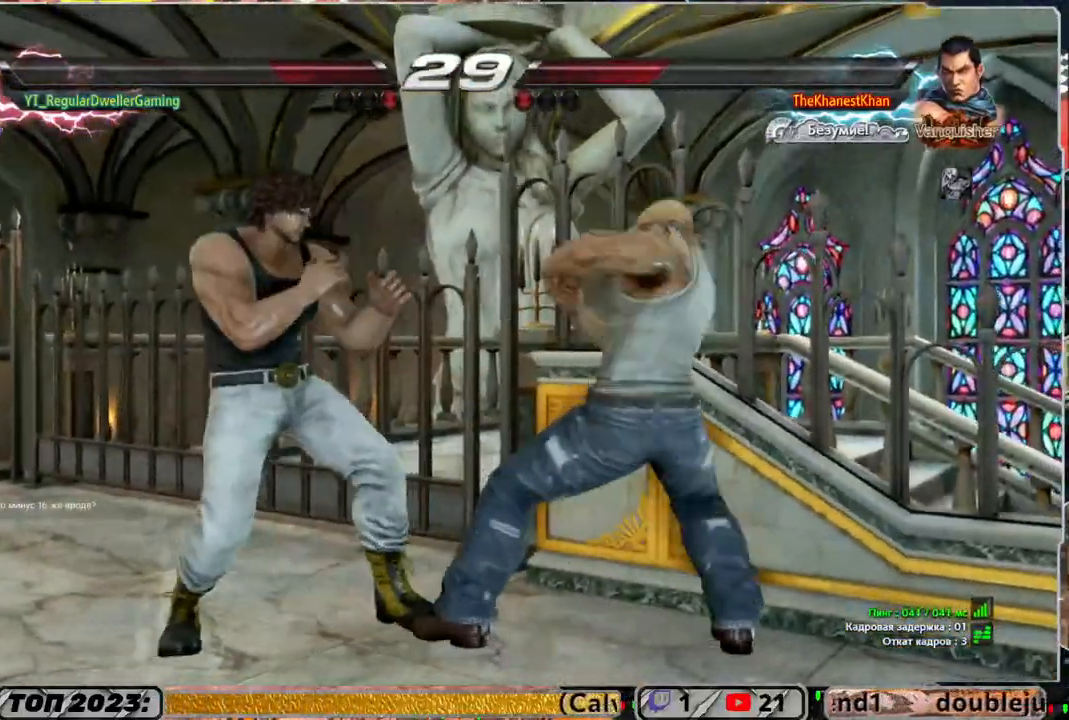
{"buttons": ["DPAD_DOWN"], "left_stick": "center", "right_stick": "center", "events": [[417, "DPAD_LEFT", "up"], [483, "DPAD_DOWN", "down"]]}
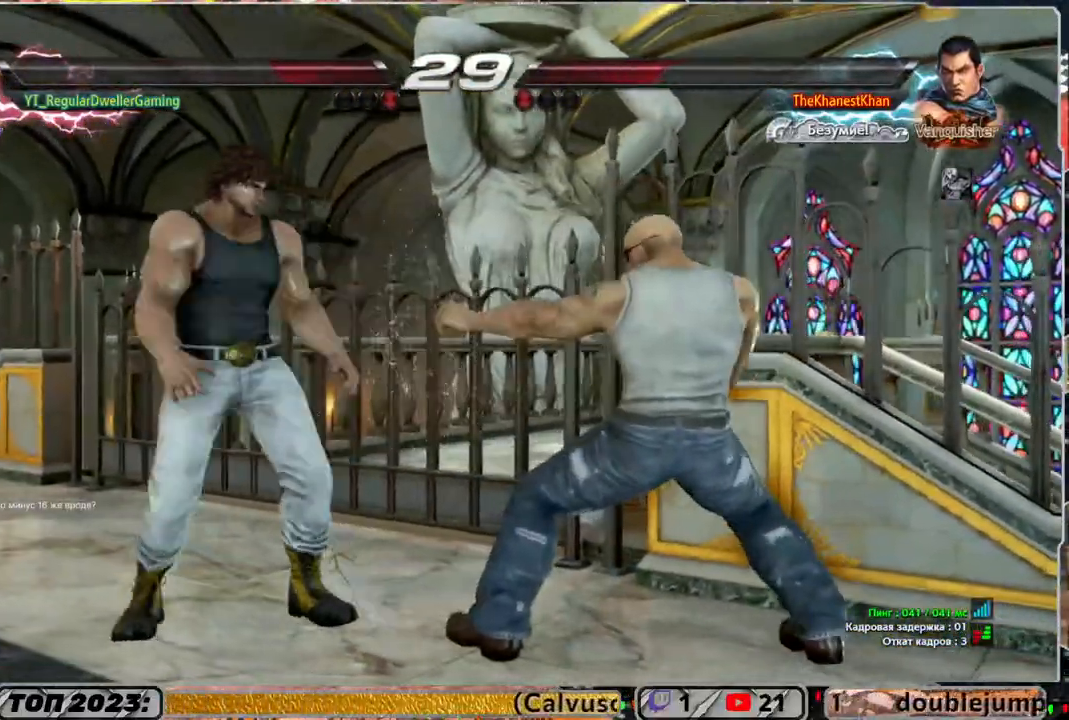
{"buttons": ["DPAD_LEFT"], "left_stick": "center", "right_stick": "center", "events": [[250, "DPAD_DOWN", "up"], [317, "DPAD_LEFT", "down"], [417, "DPAD_LEFT", "up"], [450, "DPAD_LEFT", "down"]]}
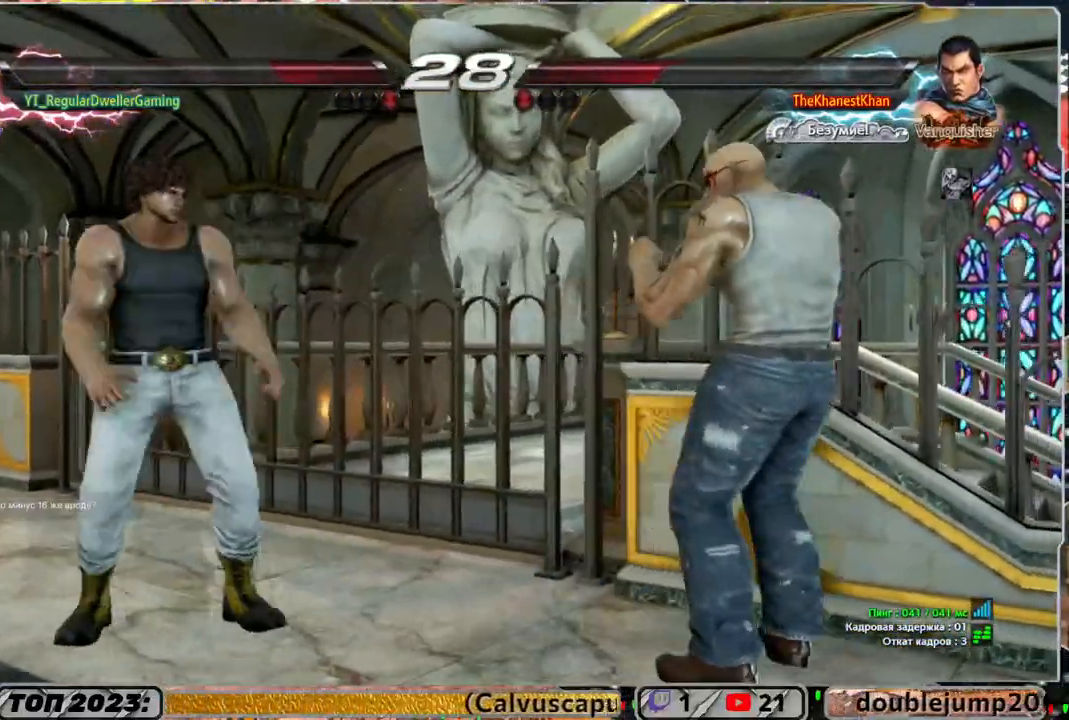
{"buttons": ["DPAD_LEFT"], "left_stick": "center", "right_stick": "center", "events": [[83, "DPAD_LEFT", "up"], [117, "DPAD_UP", "down"], [183, "DPAD_UP", "up"], [333, "DPAD_LEFT", "down"], [383, "DPAD_LEFT", "up"], [450, "DPAD_LEFT", "down"]]}
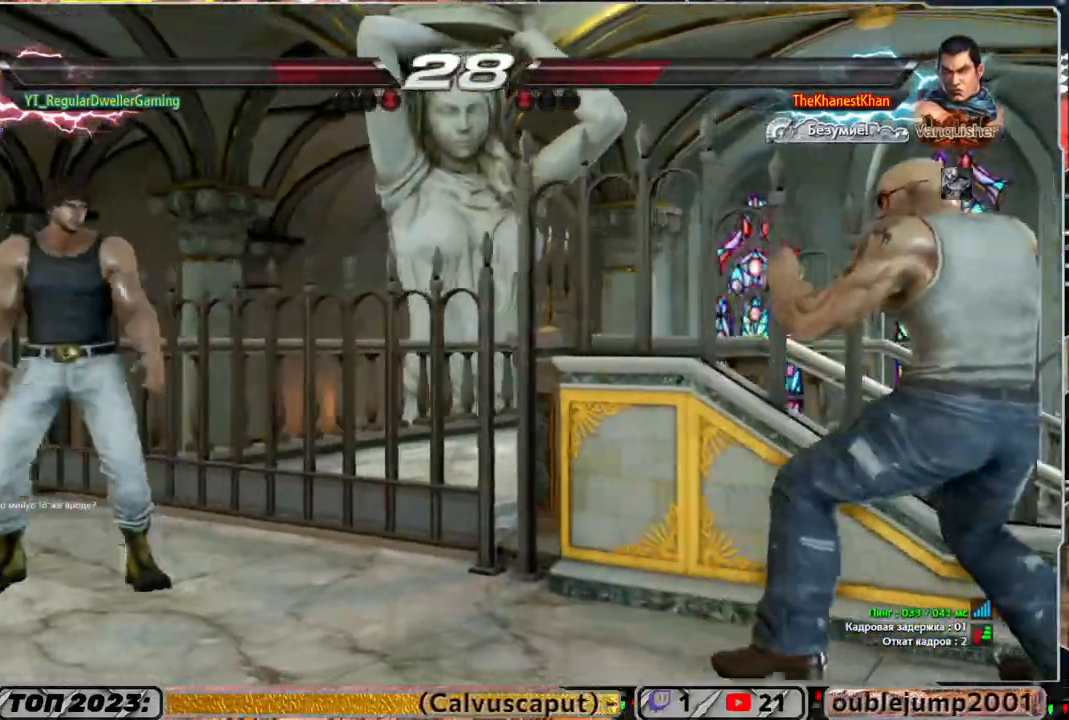
{"buttons": ["DPAD_LEFT"], "left_stick": "center", "right_stick": "center", "events": [[83, "DPAD_LEFT", "up"], [183, "DPAD_DOWN", "down"], [267, "DPAD_DOWN", "up"], [350, "DPAD_LEFT", "down"], [417, "DPAD_LEFT", "up"], [483, "DPAD_LEFT", "down"]]}
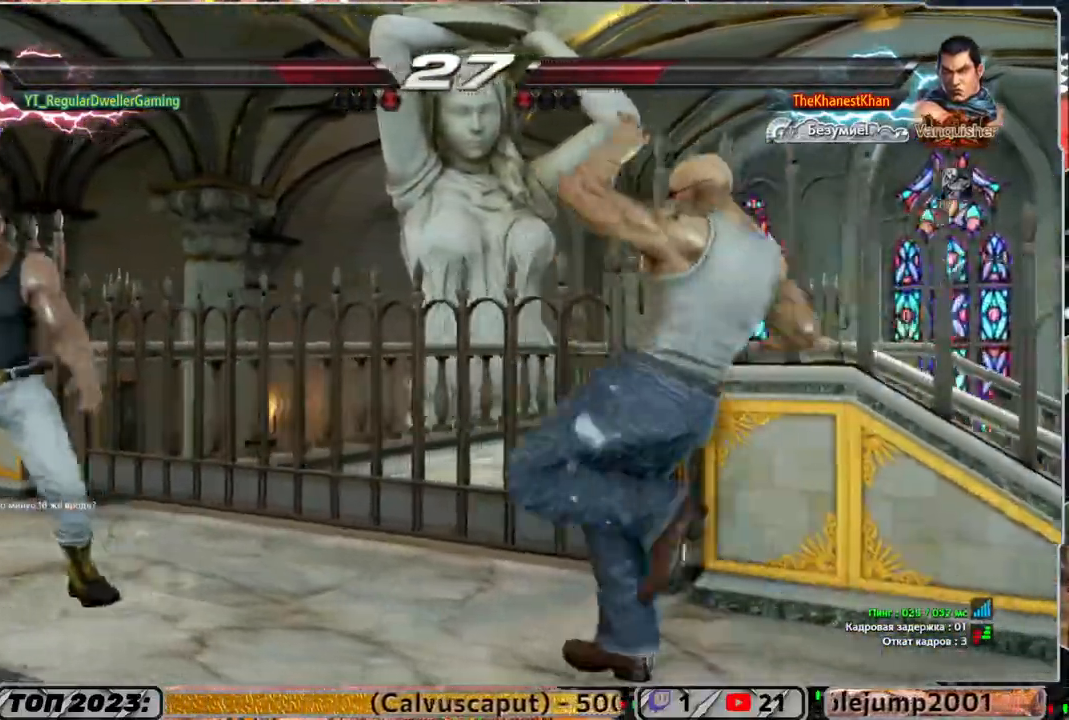
{"buttons": [], "left_stick": "center", "right_stick": "center", "events": [[117, "DPAD_LEFT", "up"], [217, "DPAD_DOWN", "down"], [283, "DPAD_DOWN", "up"]]}
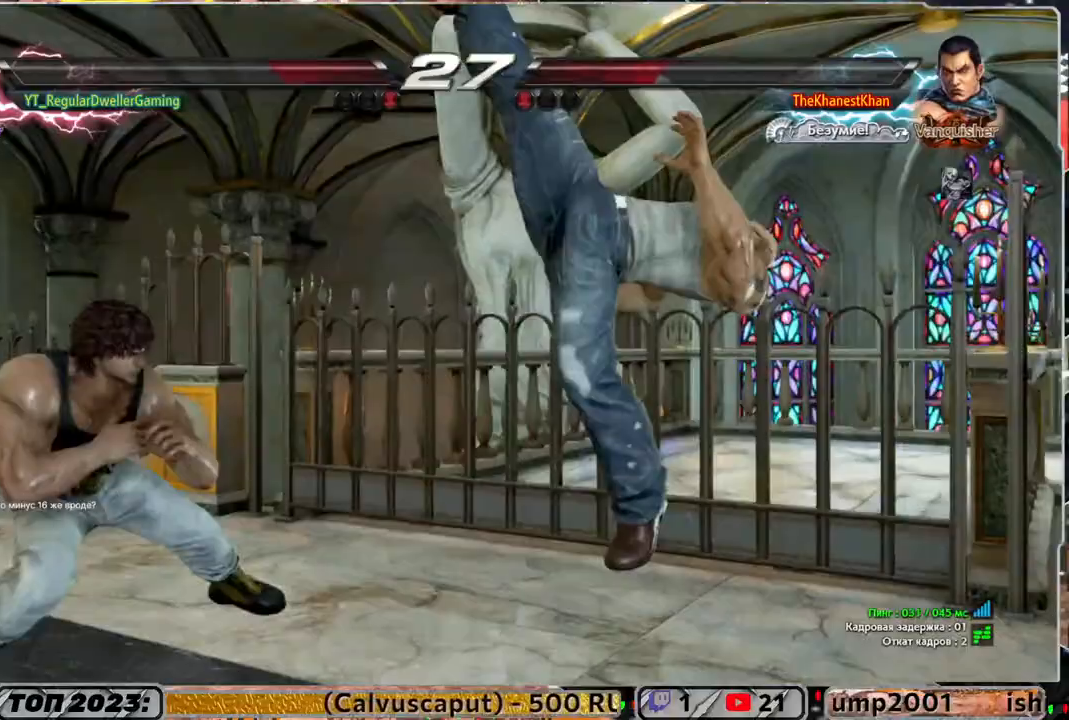
{"buttons": [], "left_stick": "center", "right_stick": "center", "events": [[50, "DPAD_LEFT", "down"], [83, "DPAD_LEFT", "up"], [133, "DPAD_DOWN", "down"], [200, "L1", "down"], [217, "DPAD_DOWN", "up"], [250, "L1", "up"]]}
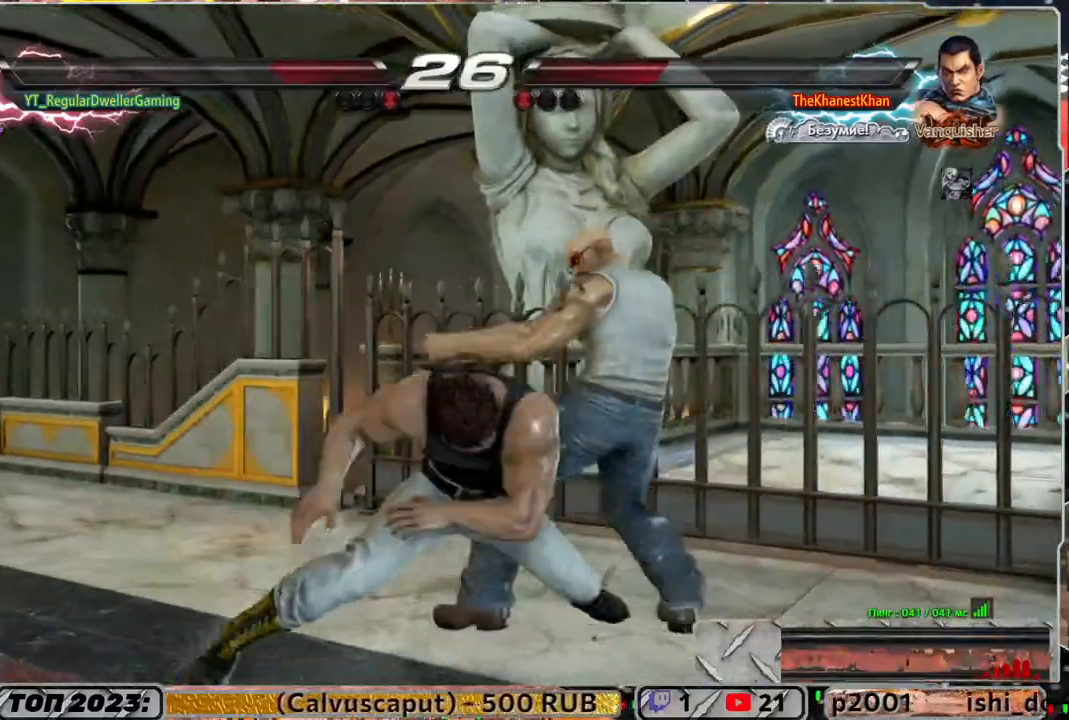
{"buttons": [], "left_stick": "center", "right_stick": "center", "events": []}
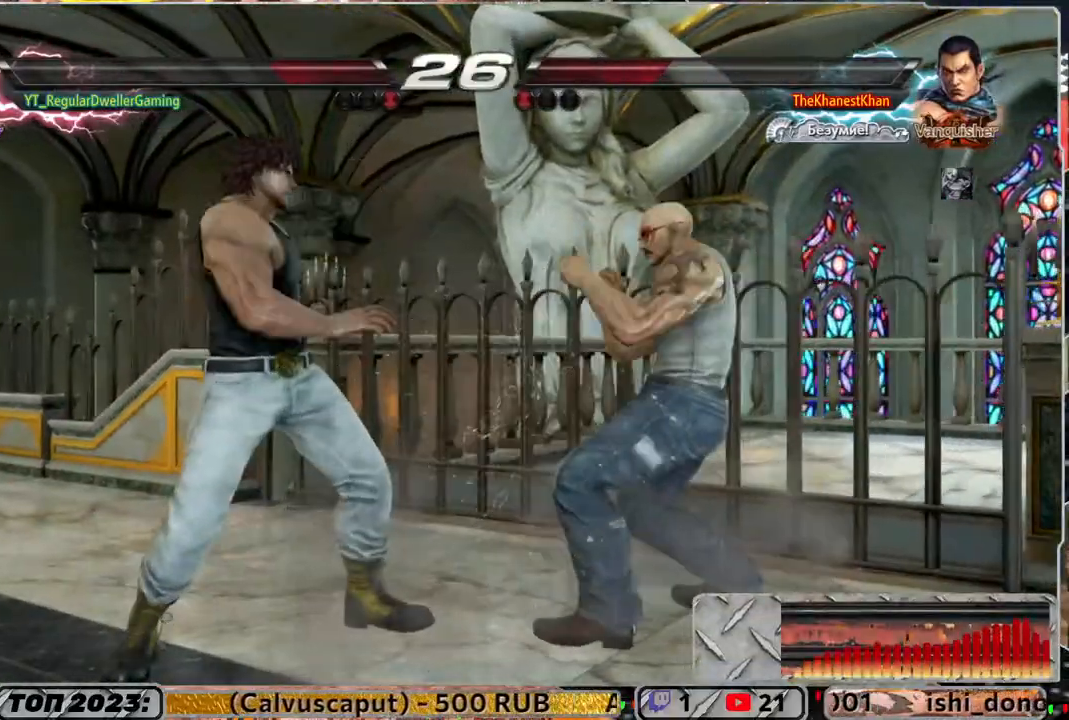
{"buttons": ["DPAD_LEFT"], "left_stick": "center", "right_stick": "center", "events": [[17, "DPAD_LEFT", "down"], [83, "DPAD_LEFT", "up"], [150, "DPAD_LEFT", "down"]]}
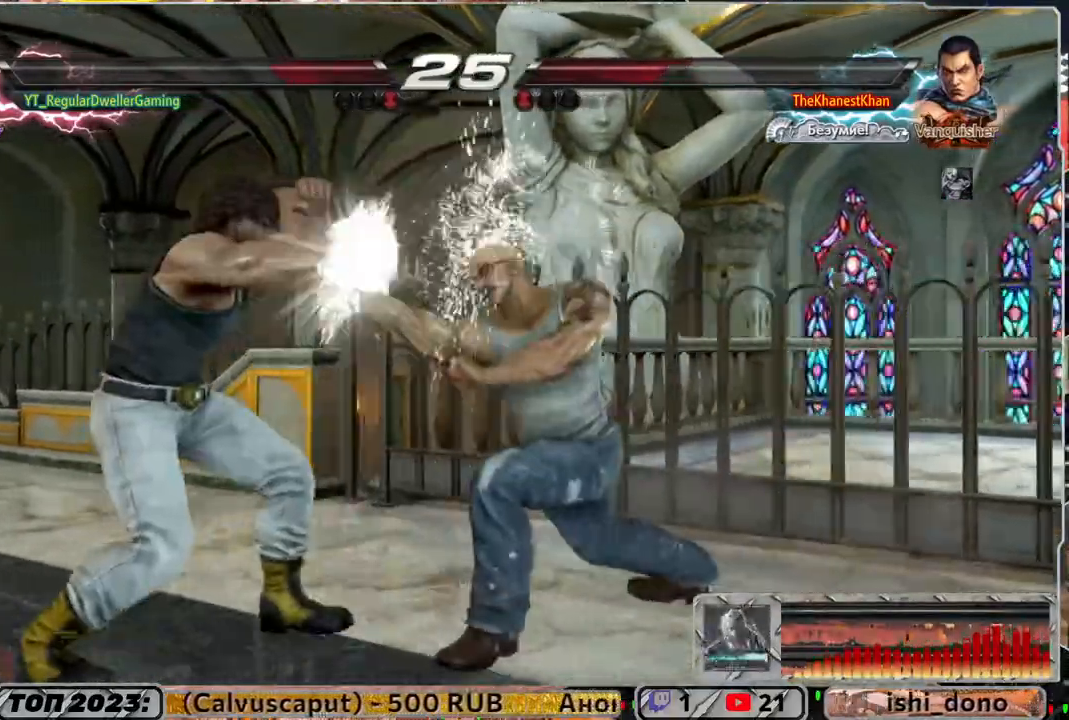
{"buttons": ["DPAD_DOWN", "DPAD_RIGHT"], "left_stick": "center", "right_stick": "center", "events": [[183, "DPAD_LEFT", "up"], [283, "DPAD_DOWN", "down"], [283, "DPAD_RIGHT", "down"]]}
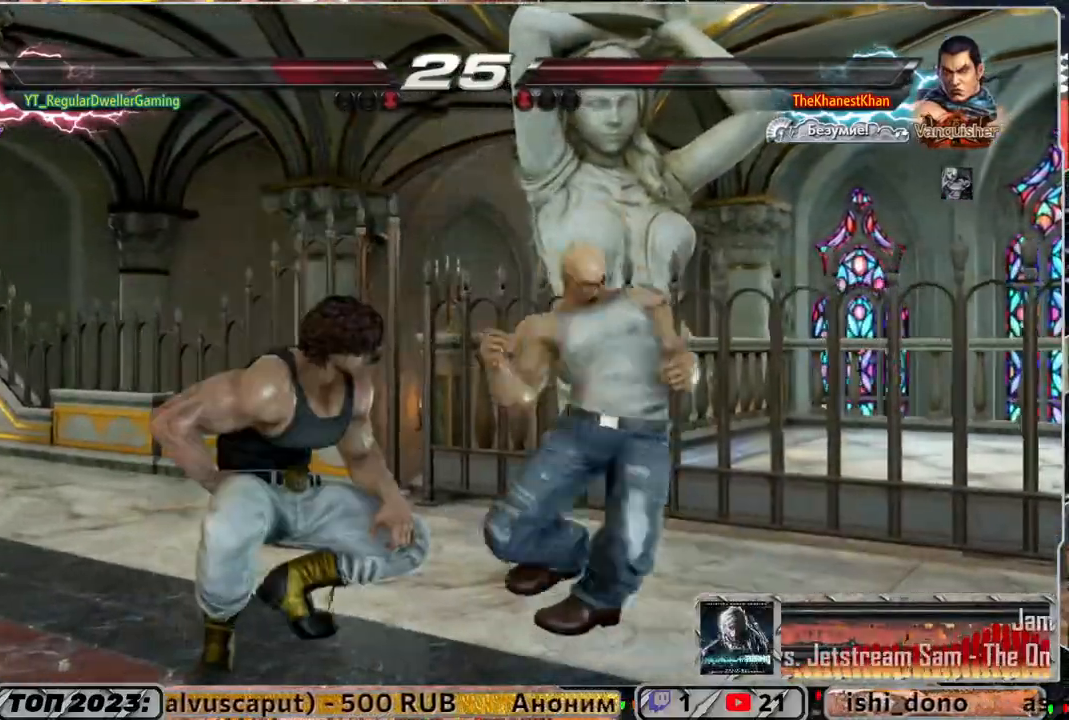
{"buttons": [], "left_stick": "center", "right_stick": "center", "events": [[17, "DPAD_DOWN", "up"], [17, "DPAD_RIGHT", "up"], [117, "DPAD_LEFT", "down"], [450, "DPAD_LEFT", "up"]]}
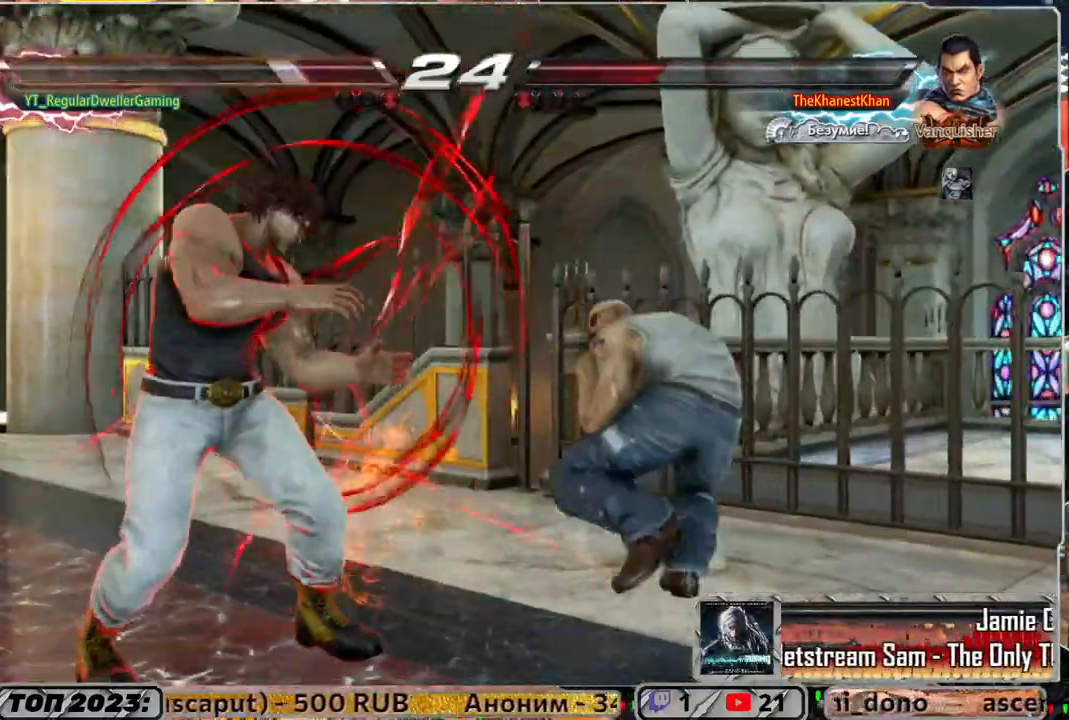
{"buttons": ["DPAD_DOWN", "DPAD_RIGHT"], "left_stick": "center", "right_stick": "center", "events": [[283, "DPAD_DOWN", "down"], [283, "DPAD_RIGHT", "down"]]}
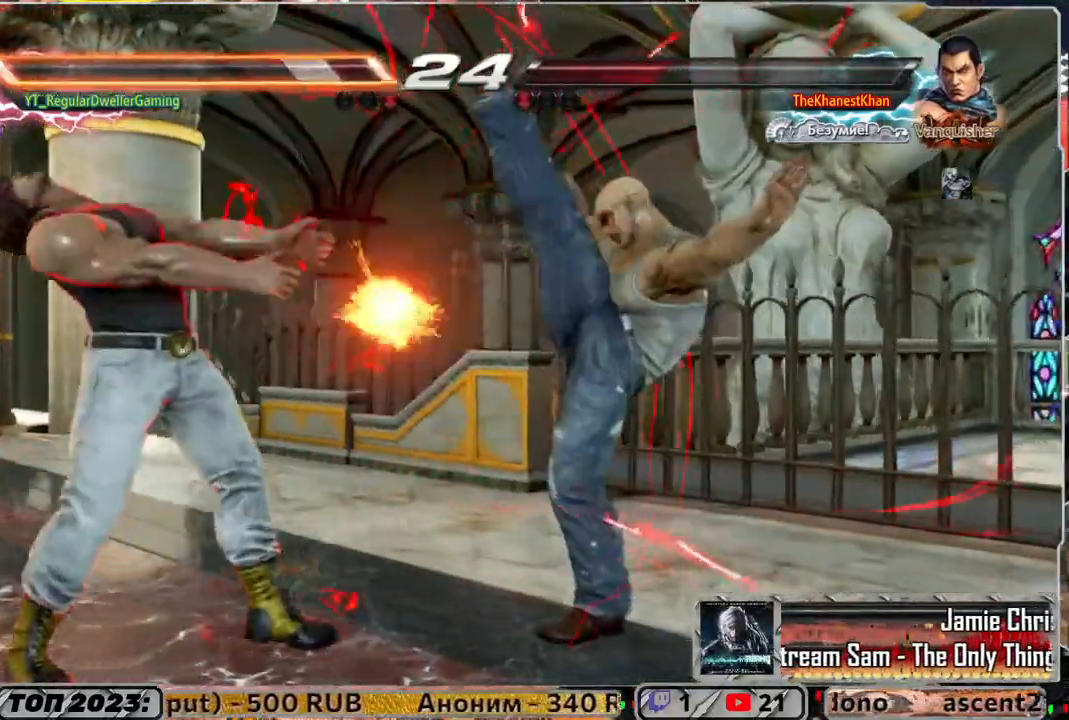
{"buttons": ["DPAD_LEFT"], "left_stick": "center", "right_stick": "center", "events": [[17, "DPAD_RIGHT", "up"], [50, "DPAD_DOWN", "up"], [283, "DPAD_LEFT", "down"], [383, "DPAD_LEFT", "up"], [417, "DPAD_LEFT", "down"]]}
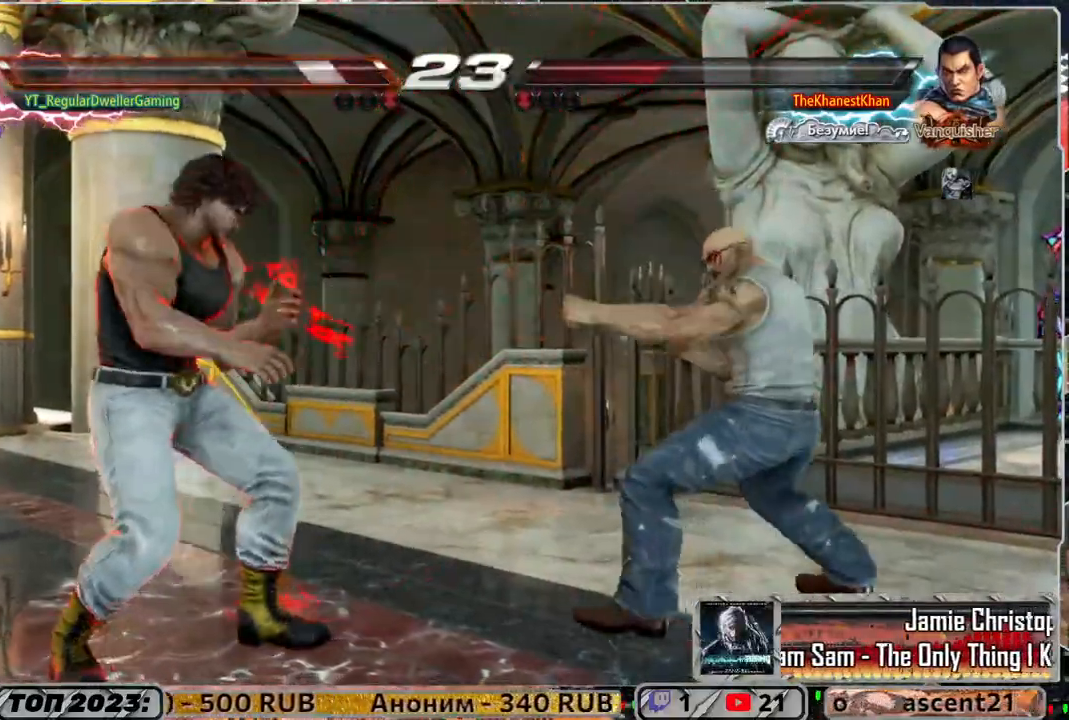
{"buttons": [], "left_stick": "center", "right_stick": "center", "events": [[150, "DPAD_LEFT", "up"], [383, "DPAD_DOWN", "down"], [483, "DPAD_DOWN", "up"]]}
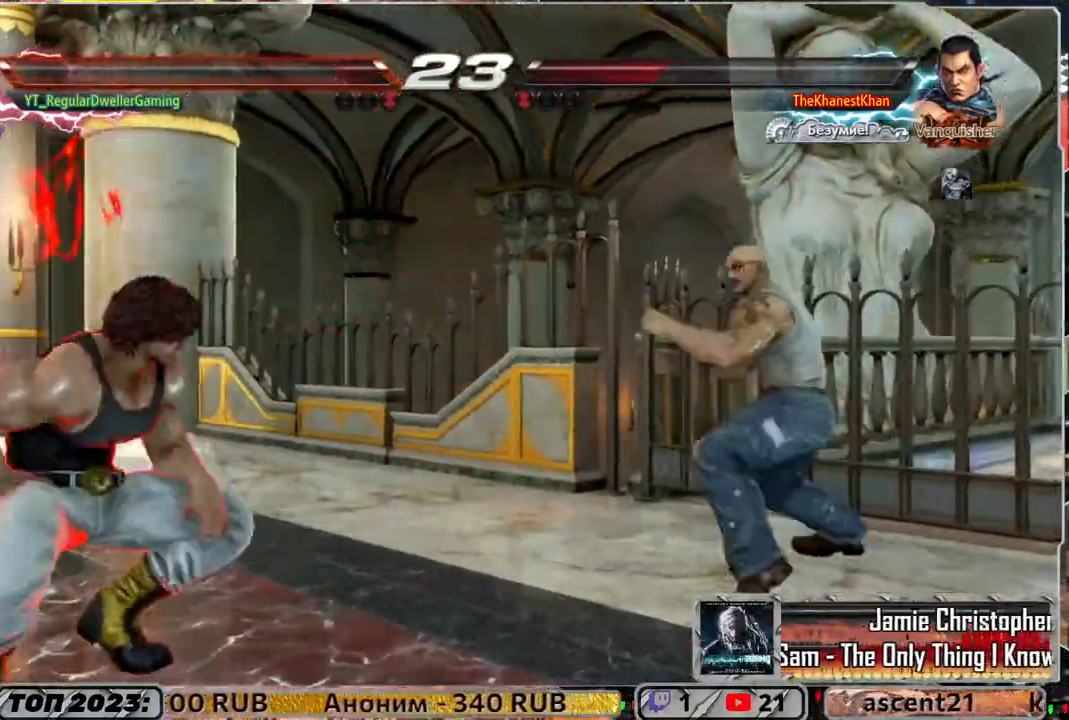
{"buttons": [], "left_stick": "center", "right_stick": "center", "events": [[50, "DPAD_LEFT", "down"], [150, "DPAD_LEFT", "up"], [200, "DPAD_LEFT", "down"], [317, "DPAD_LEFT", "up"], [417, "DPAD_DOWN", "down"], [483, "DPAD_DOWN", "up"]]}